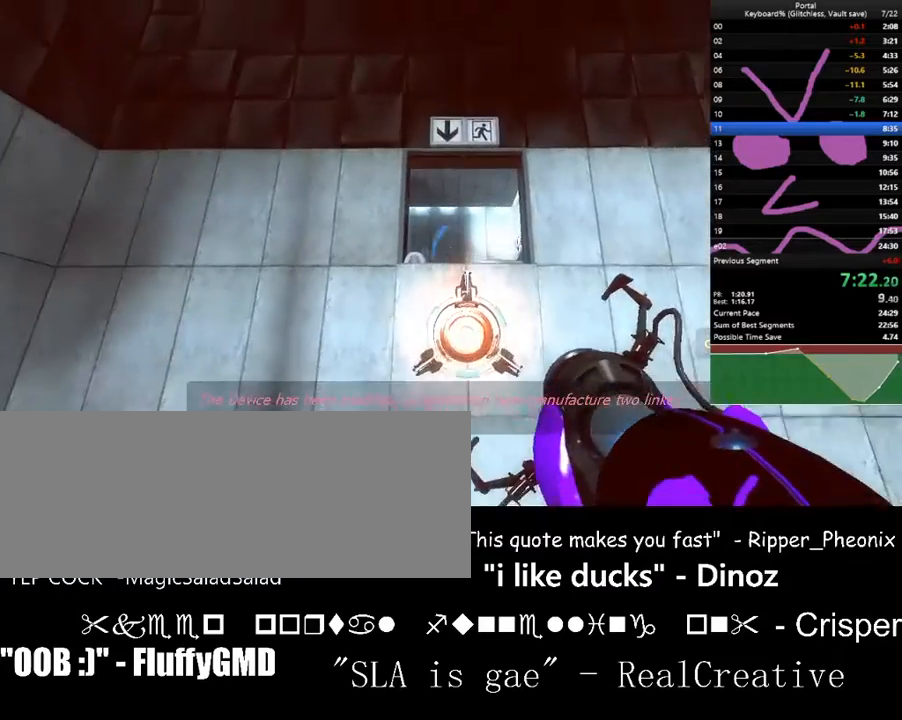
Gameplay with keyboard; each line is a JSON object with the keys held at the frame after it. "events" lists presses ("down") and releases ("up") of ".", "/", "0", "1", "2", "3", "4", "5", "6", "7", "8", "9", "a", "alt_l", "alt_r", "b", "backslash", "backspace", "c", "caps_lock", "comma", "ctrl_l", "ctrl_r", "d", "down", "e", "equals", "escape", "f", "f1", "f10", "f11", "f12", "f2", "f3", "f4", "f5", "f6", "f7", "f8", "f9", "g", "h", "i", "j", "k", "l", "lbracket", "left", "m", "minus", "n", "o", "p", "q", "quote", "r", "rbracket", "return", "right", "s", "semicolon", "shift_l", "shift_r", "space", "super", "t", "tab", "tilde", "u", "up", "v", "w", "x", "y" and "z" between this image and that frame as [ms after this image, input, new state], when the widget could be followed in between. No other keys are recorded. Mouse input is not recorded.
{"keys": ["w"], "events": [[100, "f", "down"], [200, "f", "up"], [333, "w", "down"]]}
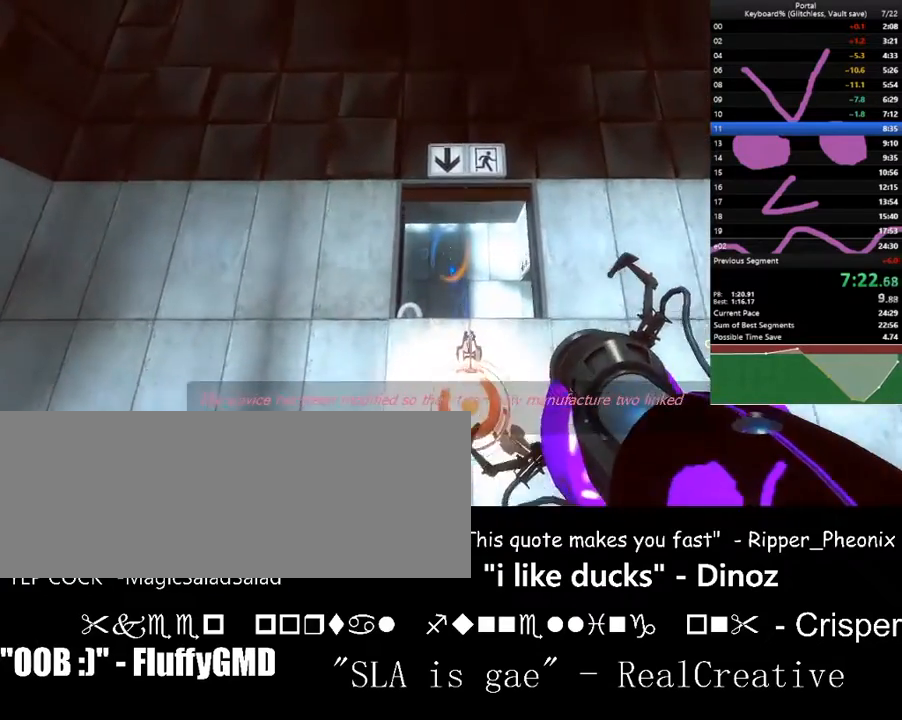
{"keys": ["ctrl_l", "down", "w"], "events": [[33, "space", "down"], [67, "ctrl_l", "down"], [200, "space", "up"], [300, "down", "down"]]}
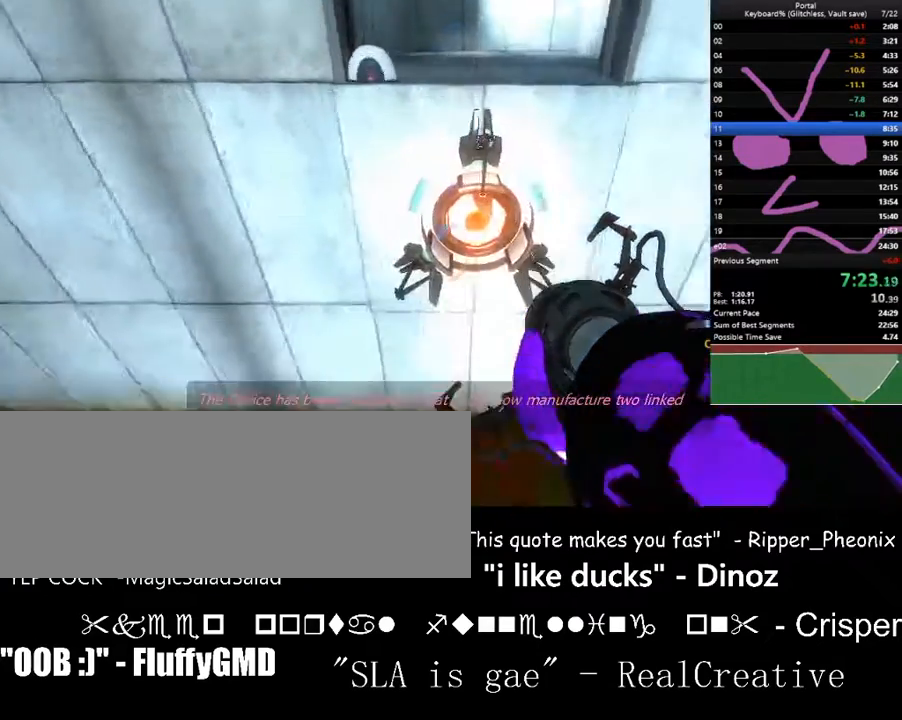
{"keys": ["ctrl_l", "w"], "events": [[133, "down", "up"], [400, "down", "down"], [500, "down", "up"]]}
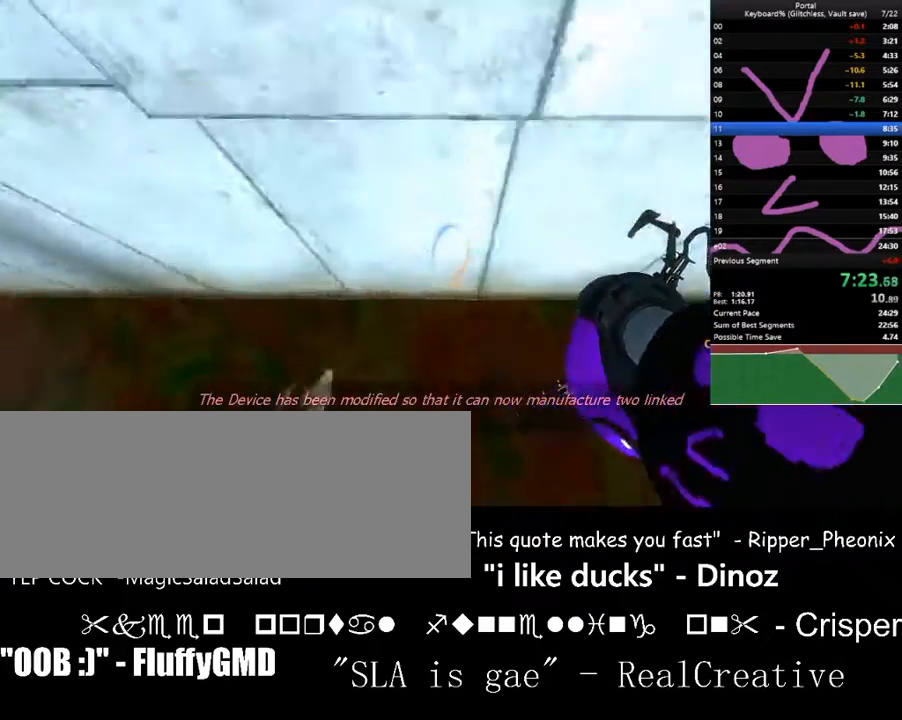
{"keys": ["left", "up", "w"], "events": [[33, "c", "down"], [233, "c", "up"], [333, "ctrl_l", "up"], [367, "left", "down"], [467, "left", "up"], [500, "left", "down"], [500, "up", "down"]]}
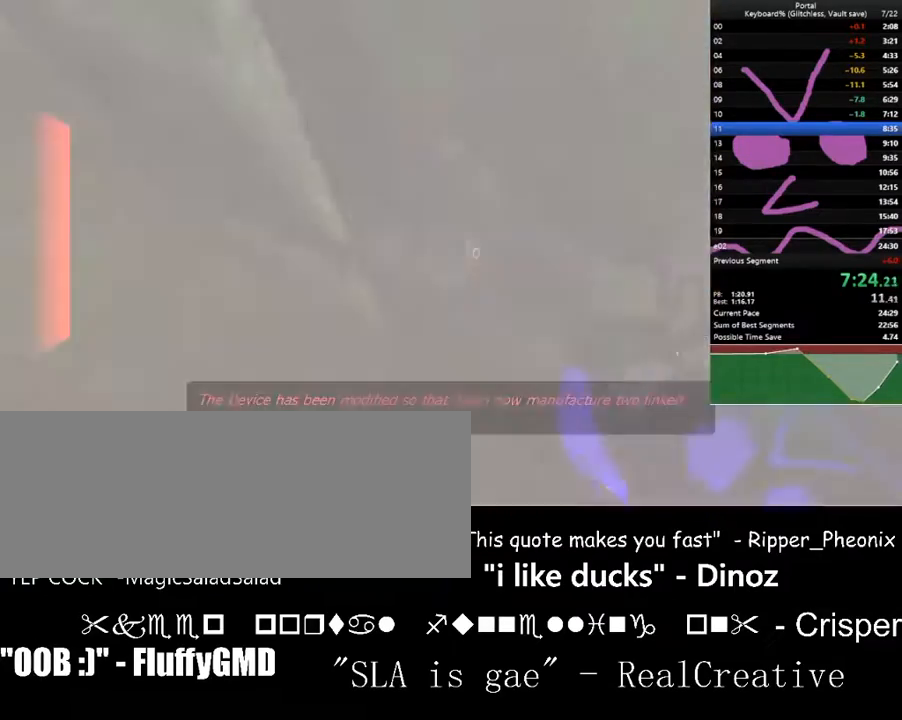
{"keys": ["d", "space", "up", "w"], "events": [[67, "up", "up"], [100, "left", "up"], [167, "right", "down"], [167, "space", "down"], [267, "d", "down"], [300, "up", "down"], [500, "right", "up"]]}
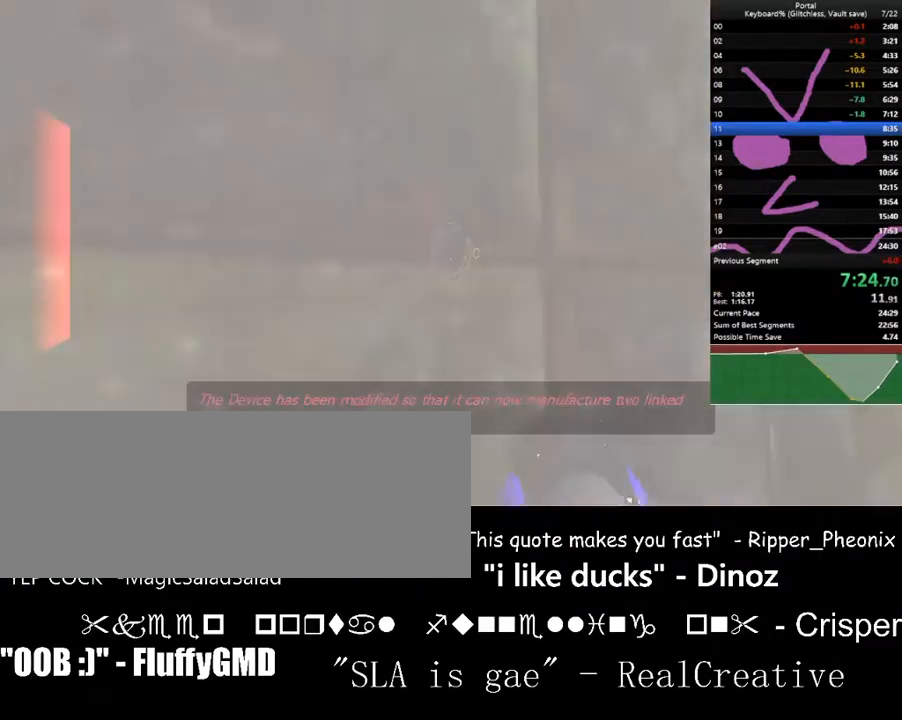
{"keys": ["down", "space", "w"], "events": [[67, "a", "down"], [67, "d", "up"], [67, "left", "down"], [67, "up", "up"], [233, "left", "up"], [300, "a", "up"], [400, "down", "down"], [467, "d", "down"], [500, "d", "up"]]}
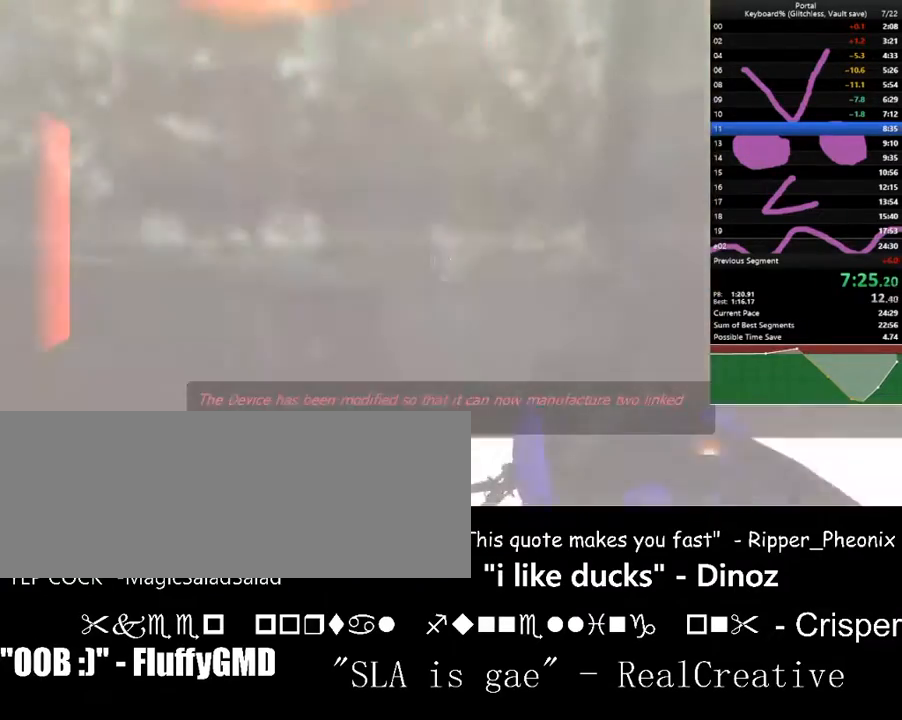
{"keys": ["a", "space", "w"], "events": [[33, "down", "up"], [133, "a", "down"]]}
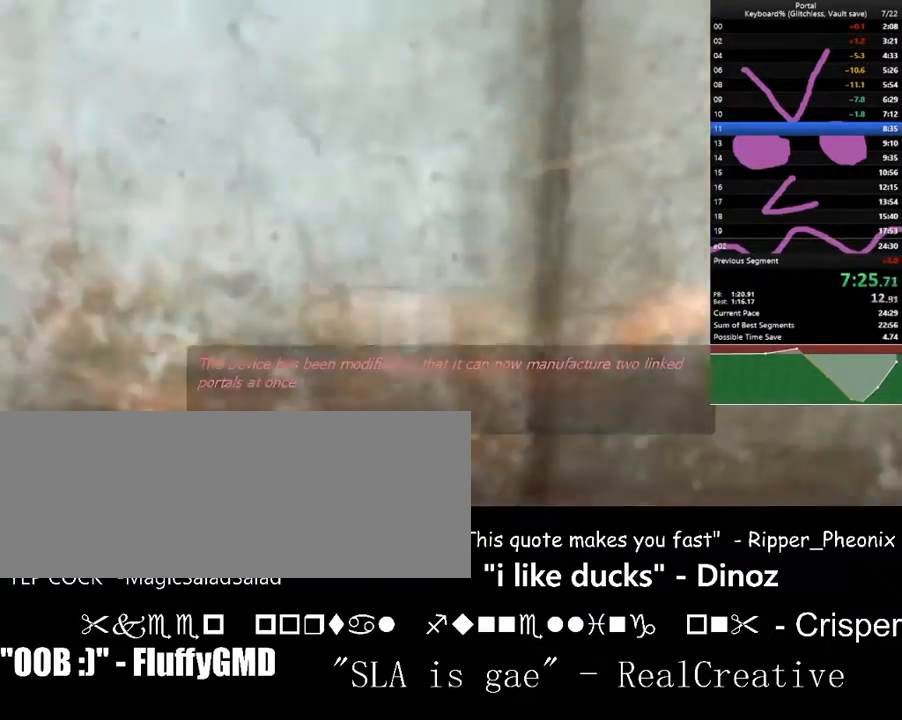
{"keys": [], "events": [[67, "a", "up"], [67, "d", "down"], [167, "space", "up"], [200, "d", "up"], [433, "w", "up"]]}
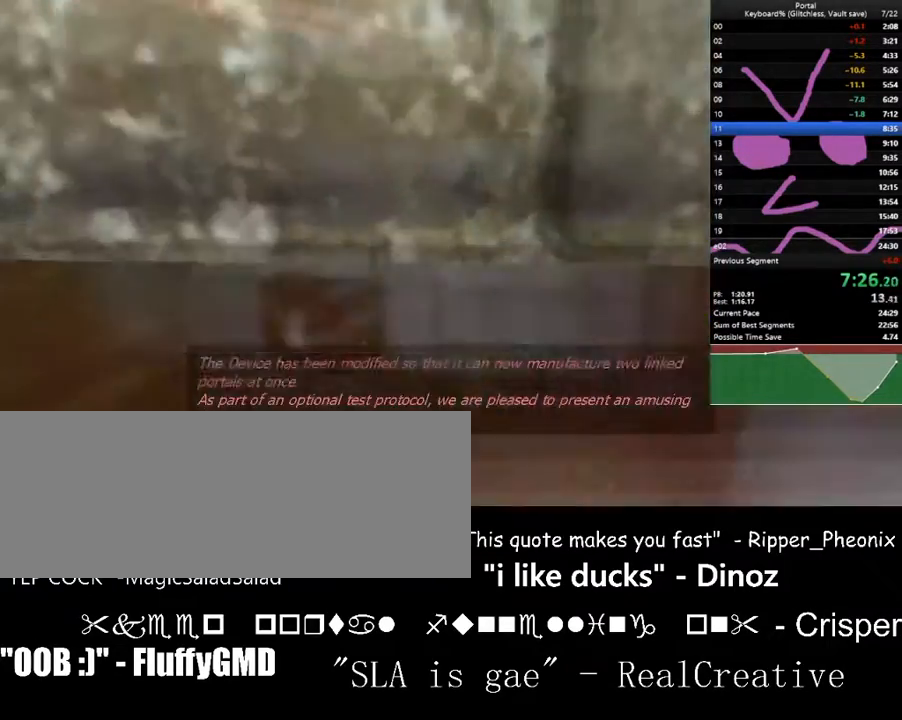
{"keys": [], "events": []}
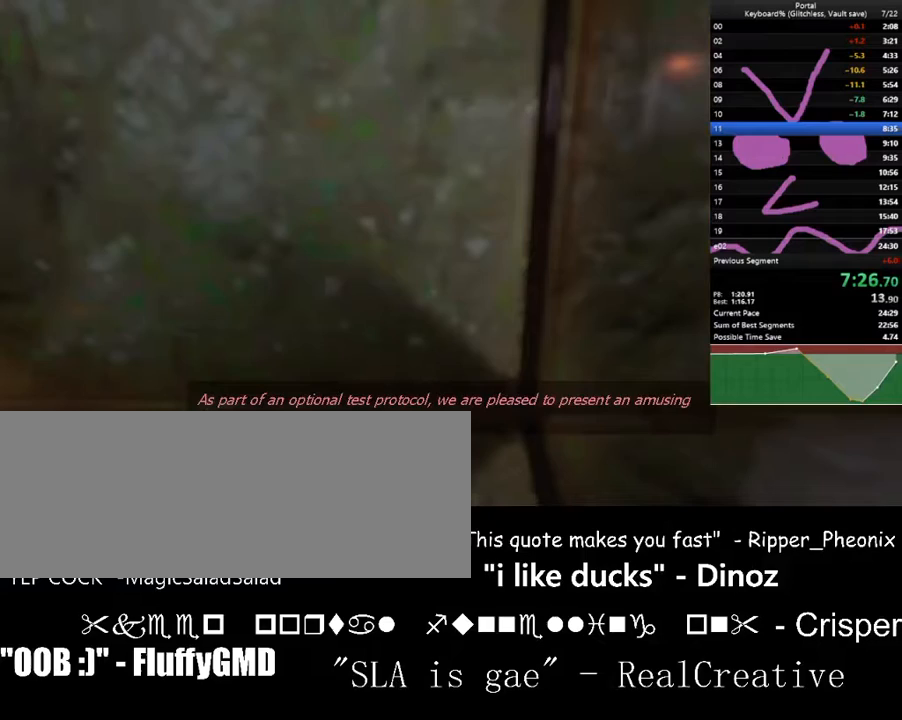
{"keys": [], "events": []}
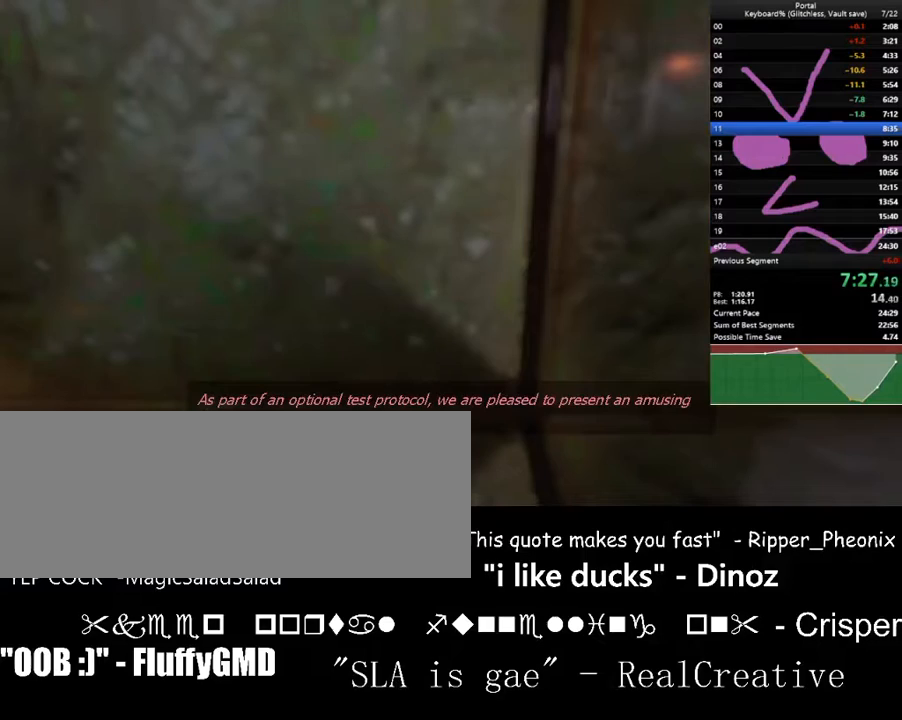
{"keys": [], "events": []}
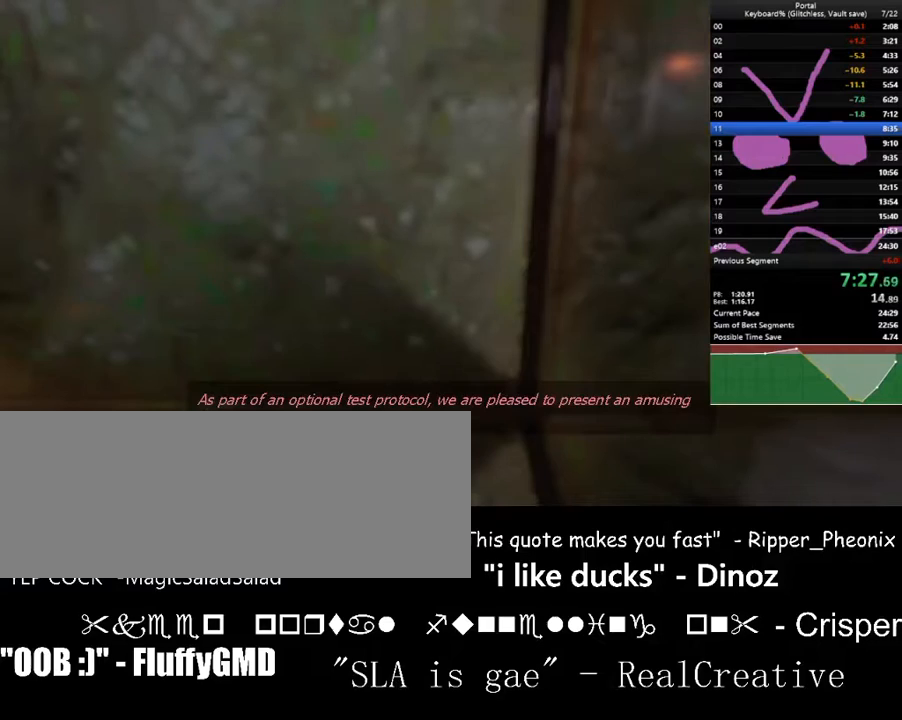
{"keys": ["space"], "events": [[500, "space", "down"]]}
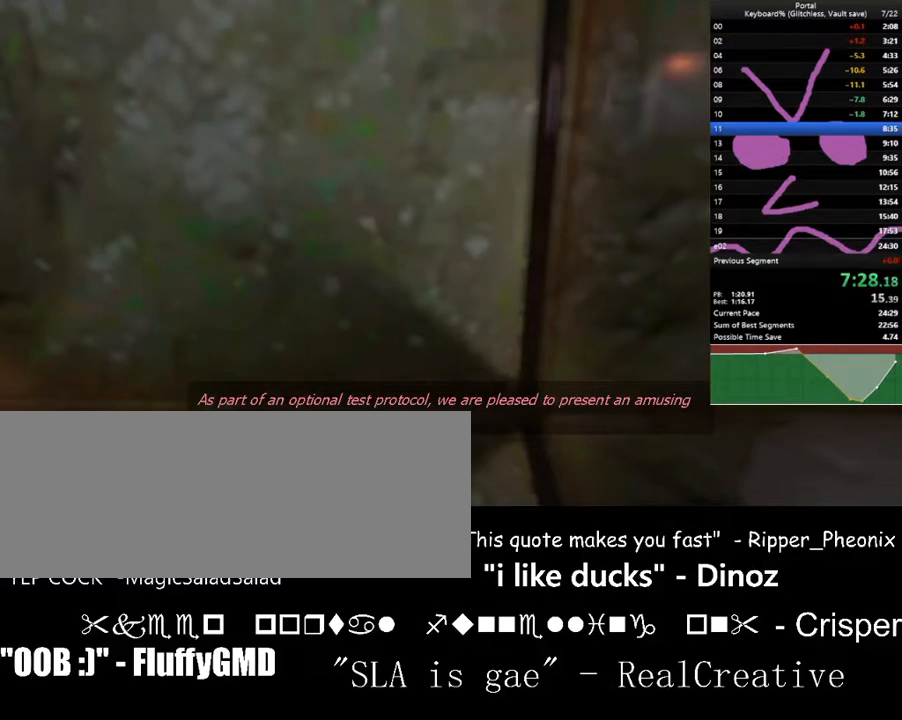
{"keys": ["shift_l", "space"], "events": [[200, "shift_l", "down"], [200, "space", "up"], [333, "shift_l", "up"], [433, "space", "down"], [500, "shift_l", "down"]]}
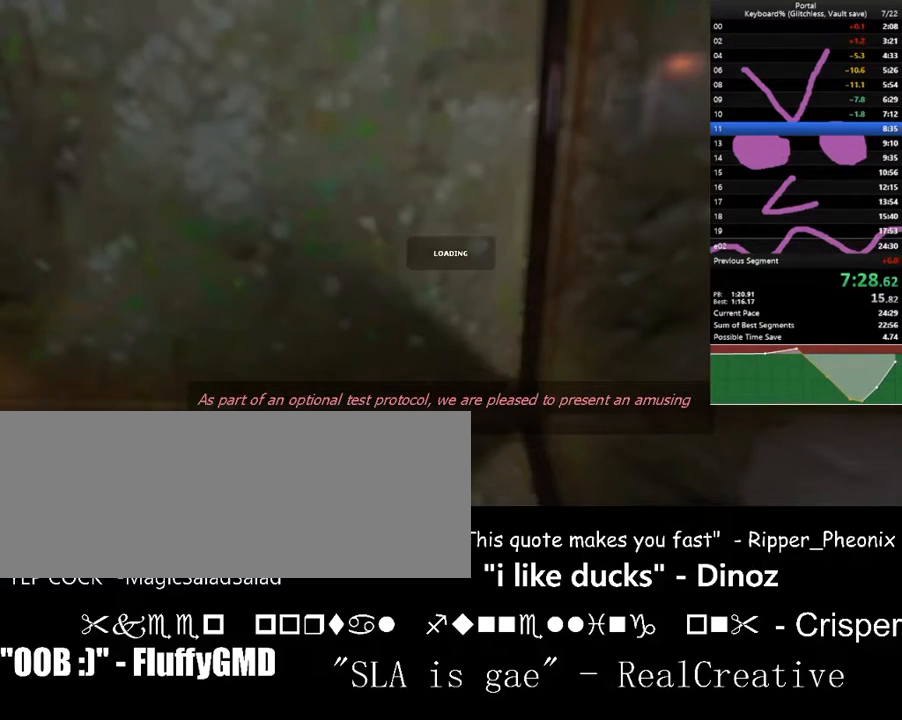
{"keys": [], "events": [[67, "space", "up"], [100, "shift_l", "up"]]}
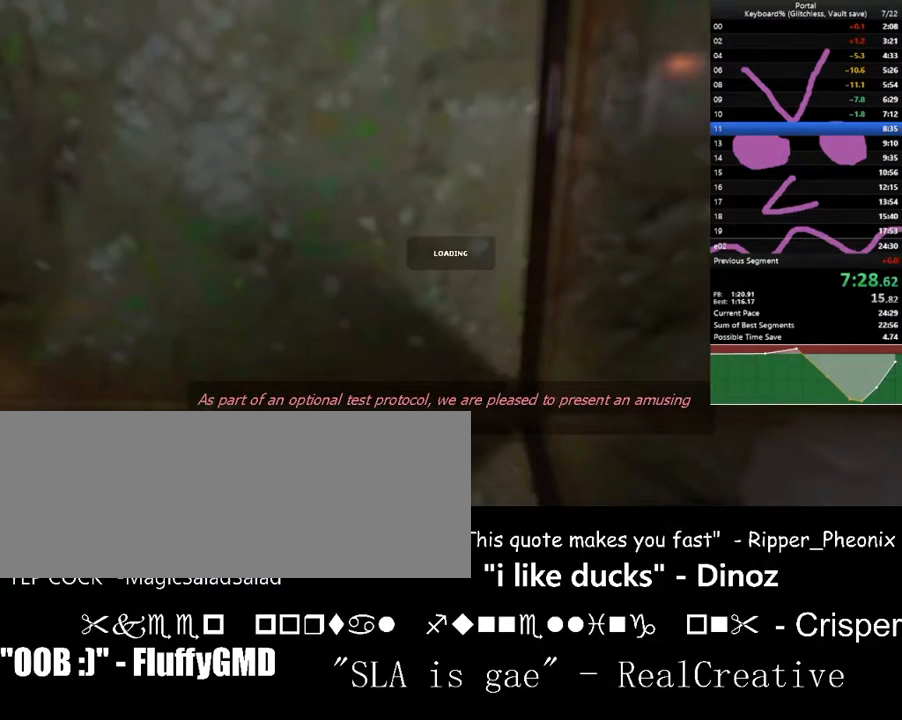
{"keys": [], "events": []}
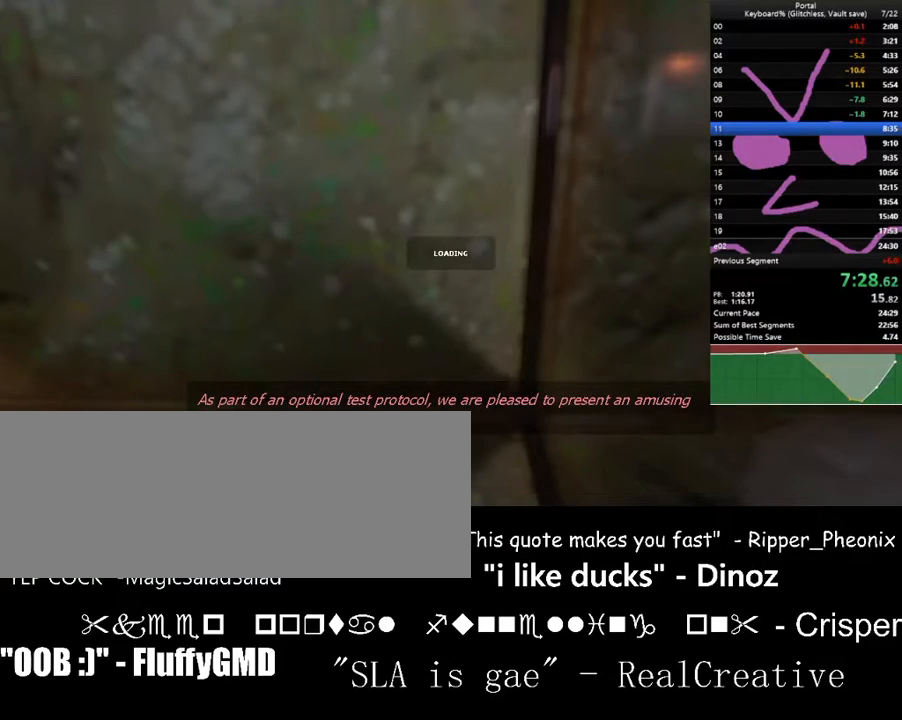
{"keys": [], "events": []}
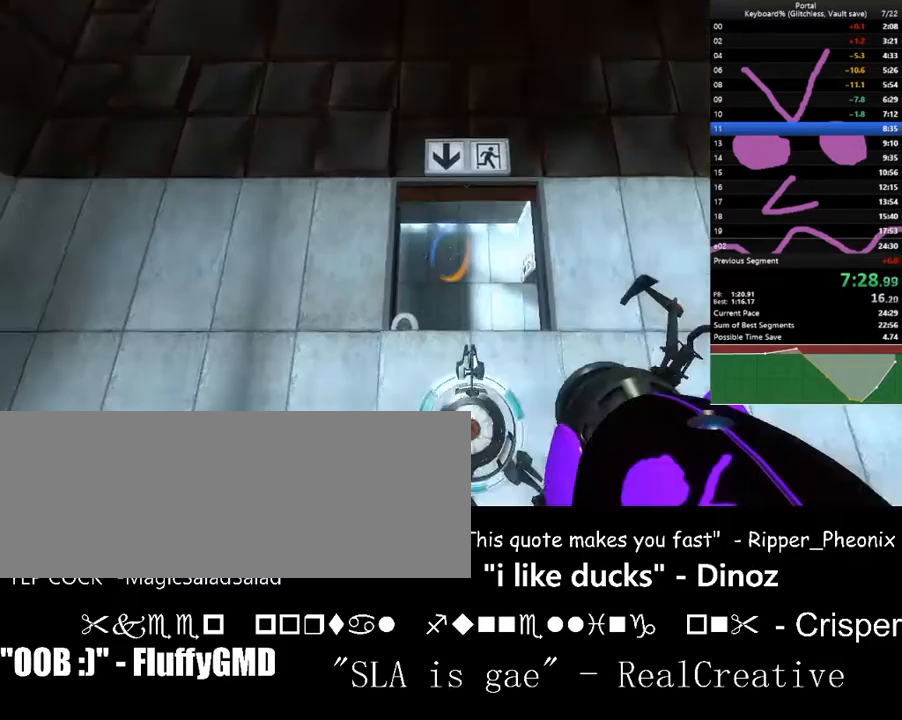
{"keys": [], "events": []}
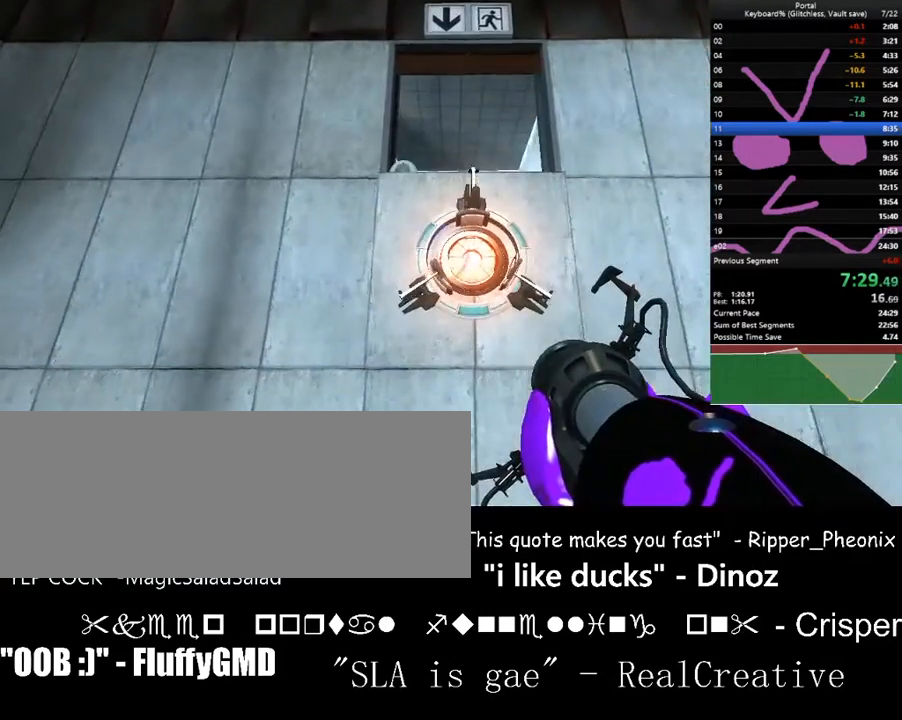
{"keys": ["space", "w"], "events": [[133, "w", "down"], [233, "down", "down"], [300, "down", "up"], [300, "space", "down"]]}
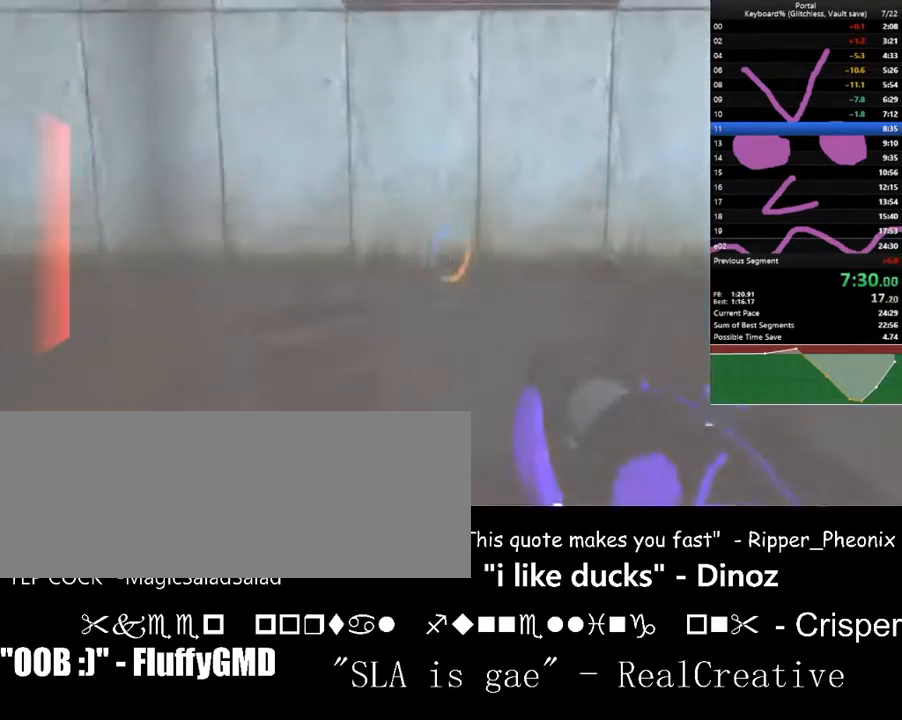
{"keys": ["space", "w"], "events": [[267, "space", "up"], [433, "space", "down"]]}
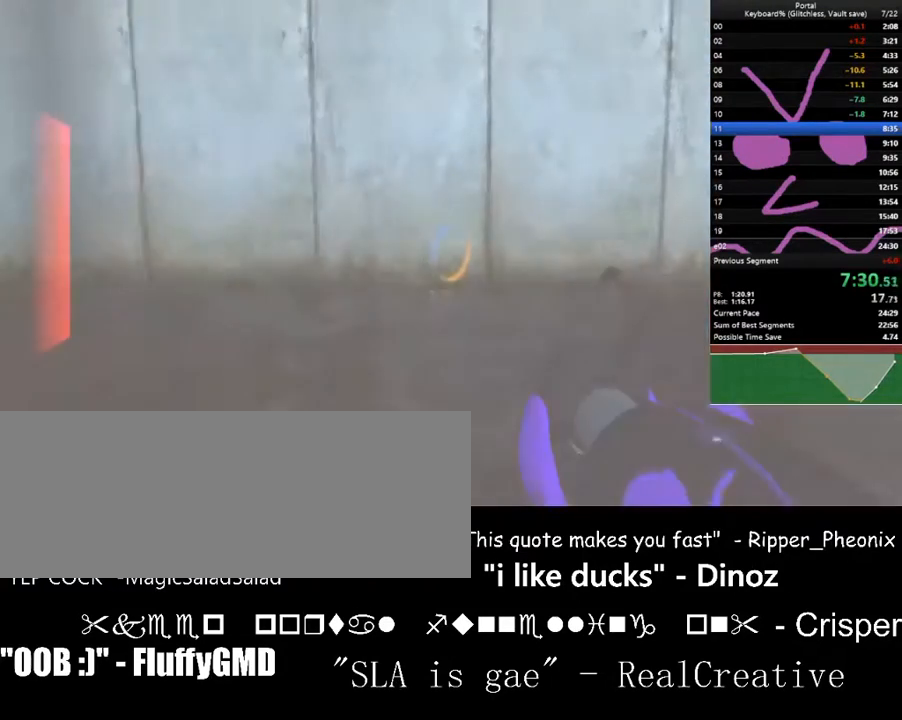
{"keys": ["c", "w"], "events": [[100, "space", "up"], [300, "space", "down"], [400, "c", "down"], [433, "space", "up"]]}
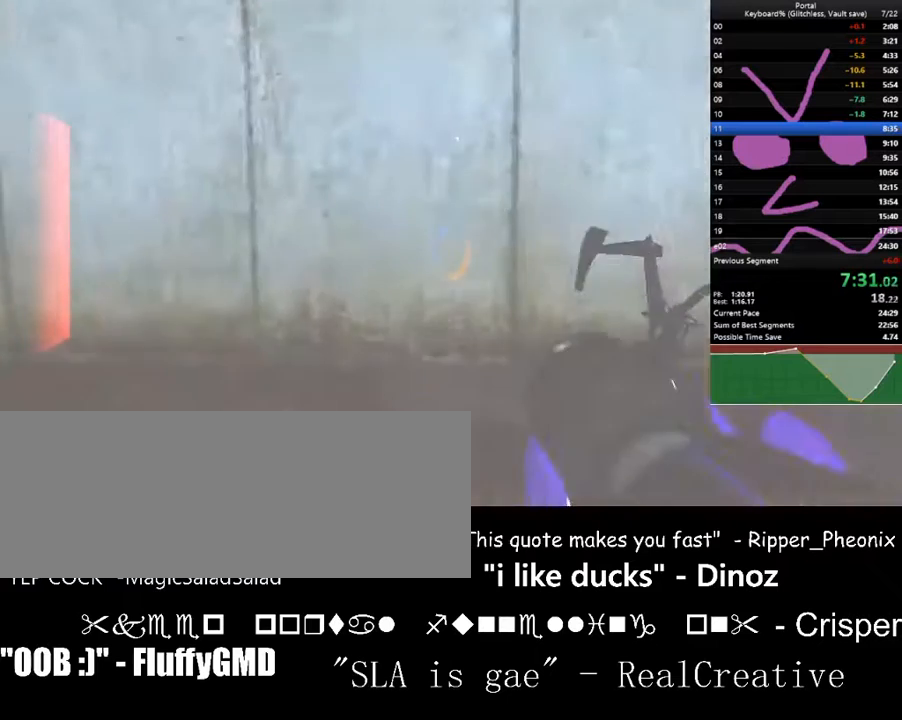
{"keys": ["w"], "events": [[33, "c", "up"], [133, "space", "down"], [233, "space", "up"], [367, "space", "down"], [467, "space", "up"]]}
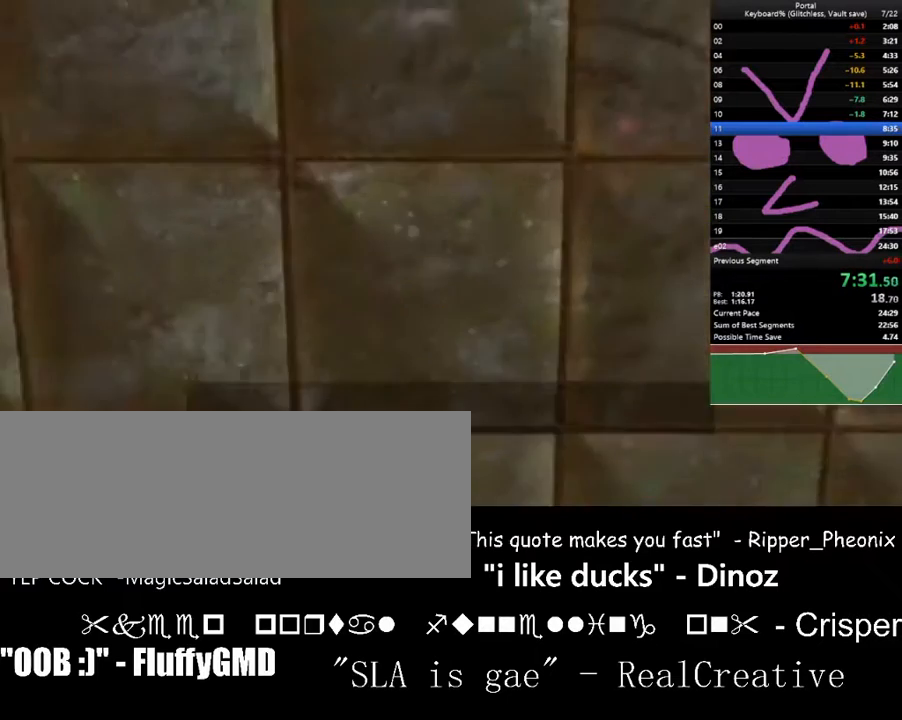
{"keys": [], "events": [[367, "w", "up"]]}
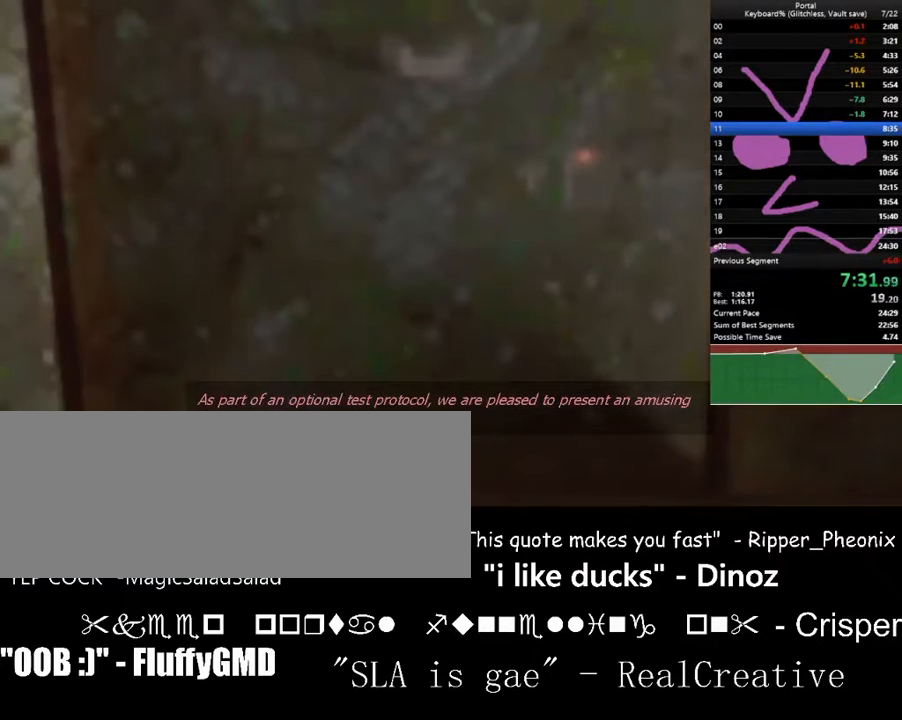
{"keys": [], "events": [[167, "space", "down"], [300, "space", "up"], [400, "space", "down"], [433, "space", "up"]]}
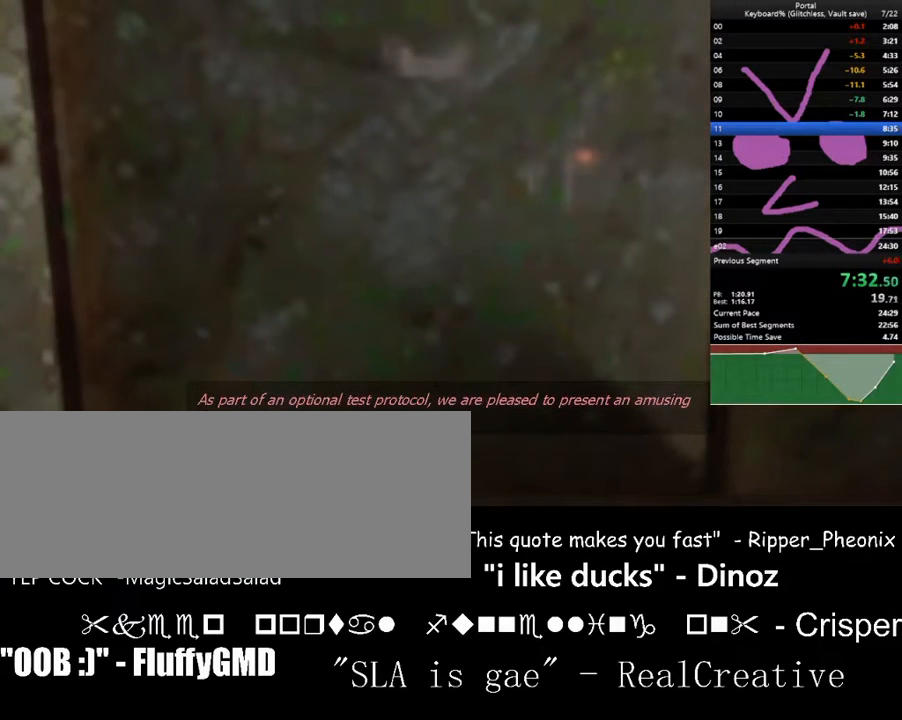
{"keys": ["space"], "events": [[67, "space", "down"], [167, "space", "up"], [267, "space", "down"], [400, "space", "up"], [467, "space", "down"]]}